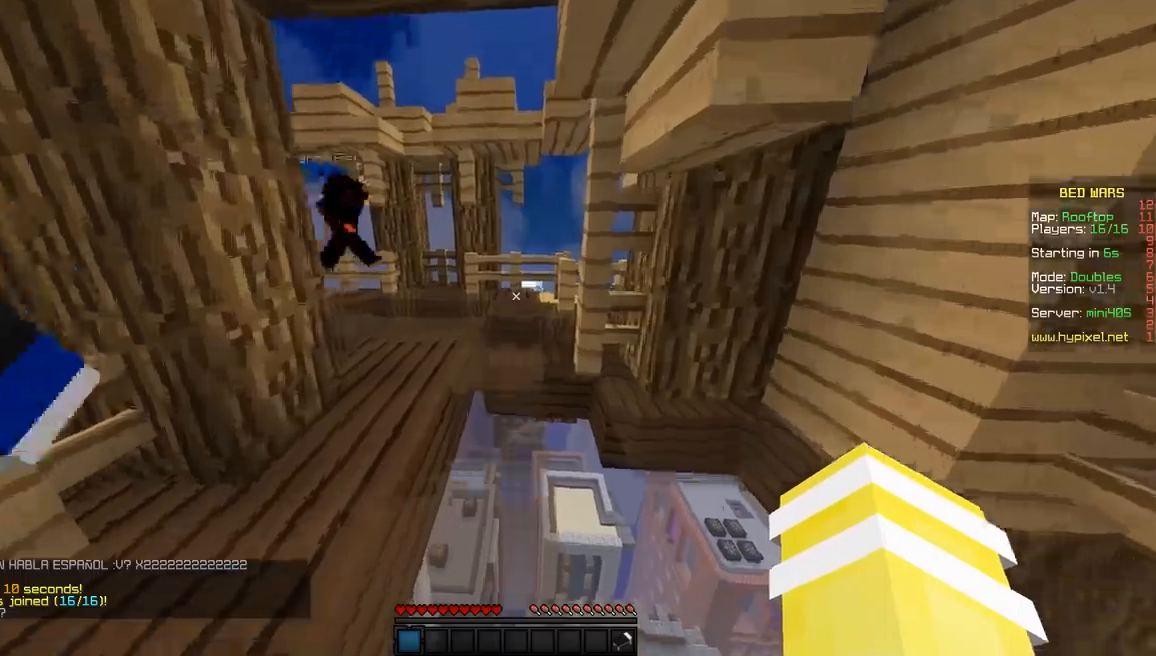
Gameplay with keyboard and mouse; each line is a JSON object with the keys and mouse buttons held at the frame after it. "events" lists presses ("down") and releases ("up") of "a", "d", "s", "space", "w", "mouse_left" and "mouse_right" between this image and that frame as [ms after this image, input, new state], when the widget could be followed in between. "mouse_left", "mouse_right" = the "left", "right" buttons of the "mouse" list. No other keys are recorded. Fast repeated clicks can show as one long hold. Mouse movement is not recorded.
{"keys": ["space", "w"], "mouse": [], "events": [[100, "space", "down"]]}
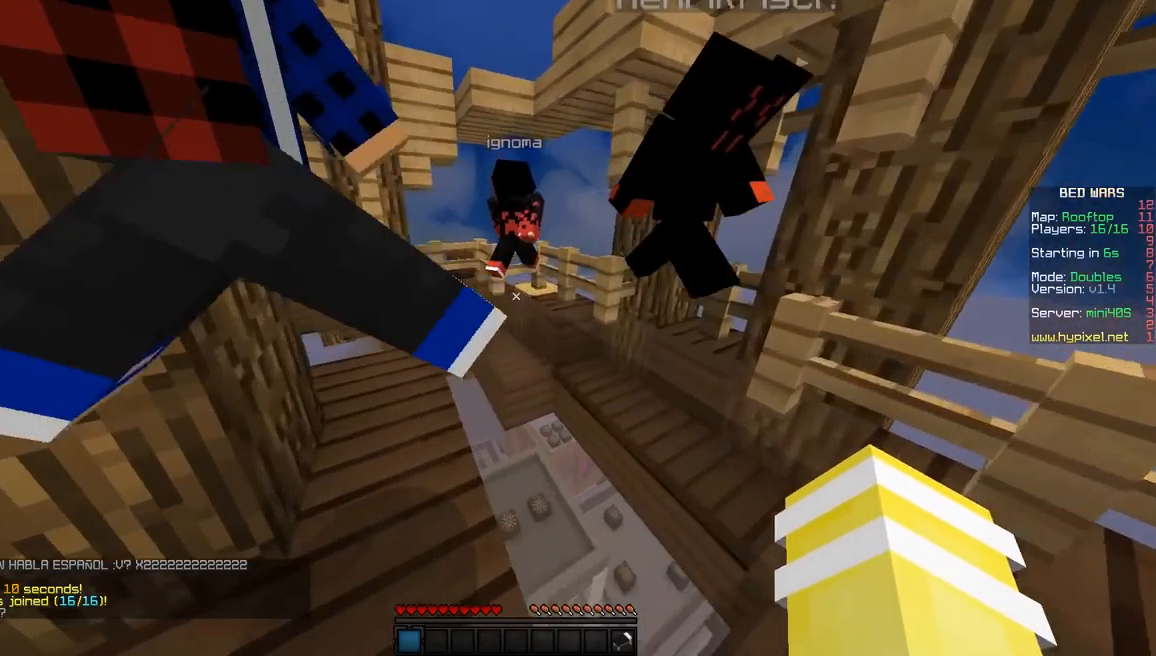
{"keys": ["a", "space", "w"], "mouse": [], "events": [[250, "a", "down"]]}
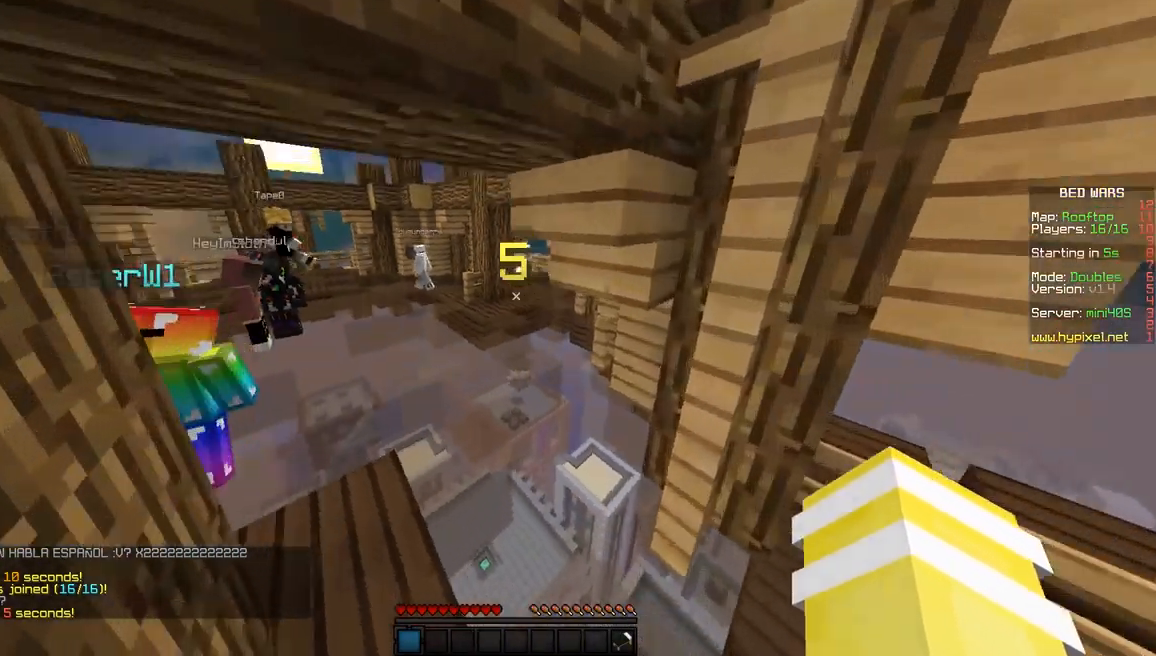
{"keys": ["a", "space", "w"], "mouse": [], "events": []}
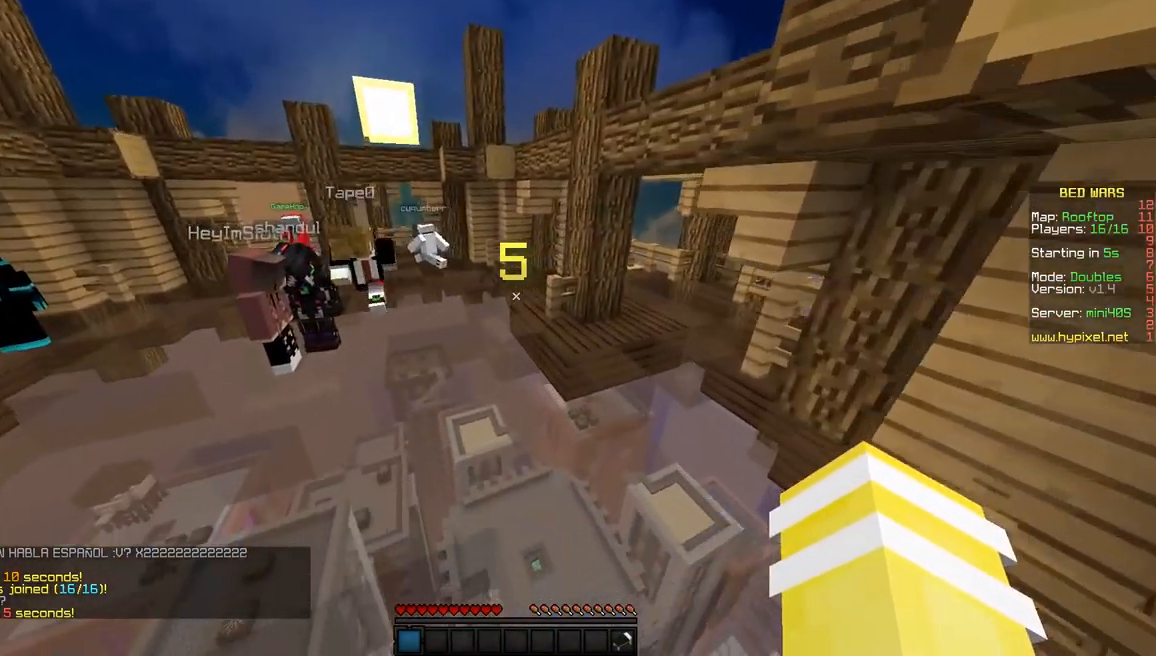
{"keys": ["space", "w"], "mouse": [], "events": [[100, "a", "up"]]}